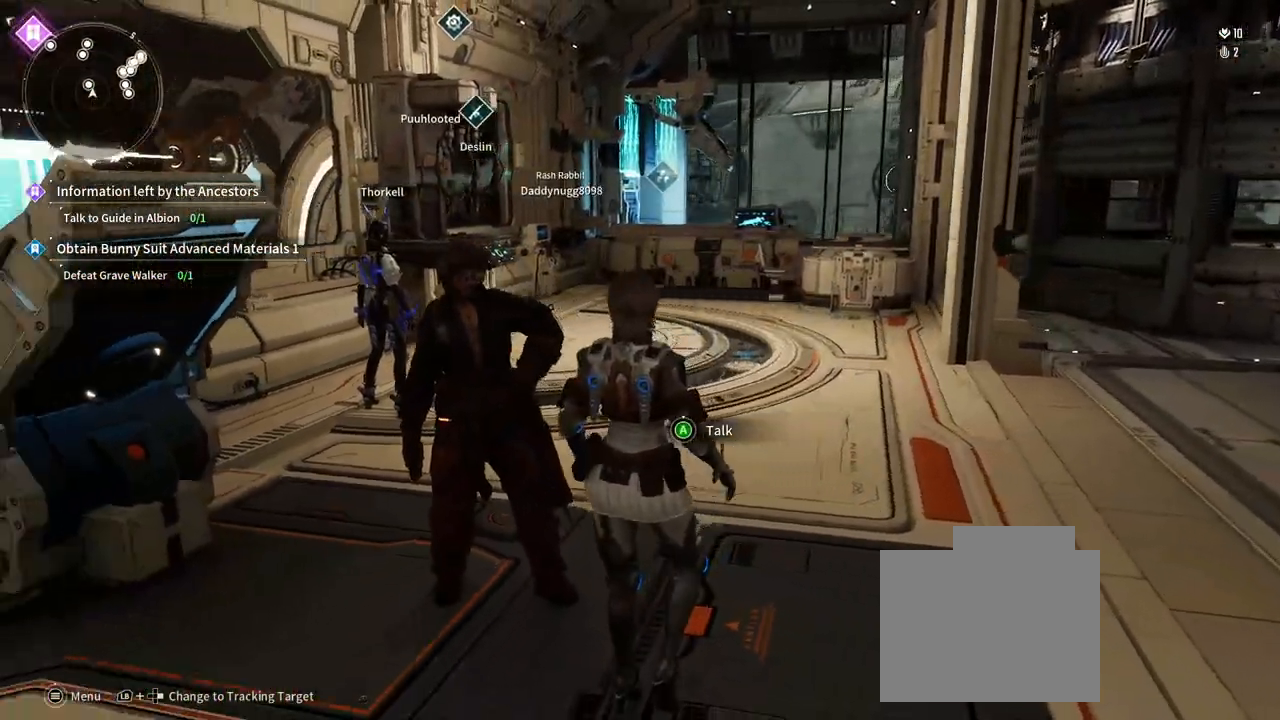
Gameplay with a controller (Xbox layout); each line is a JSON object with the inputs held at the frame after it. "events" lists button and stick changes between this image and that frame as [ms after this image, input, new state], when the widget could be followed in between. Not read: HOME L1 R1 R3.
{"buttons": [], "left_stick": "center", "right_stick": "center", "events": [[100, "left_stick", "left"], [150, "left_stick", "center"], [183, "right_stick", "center"]]}
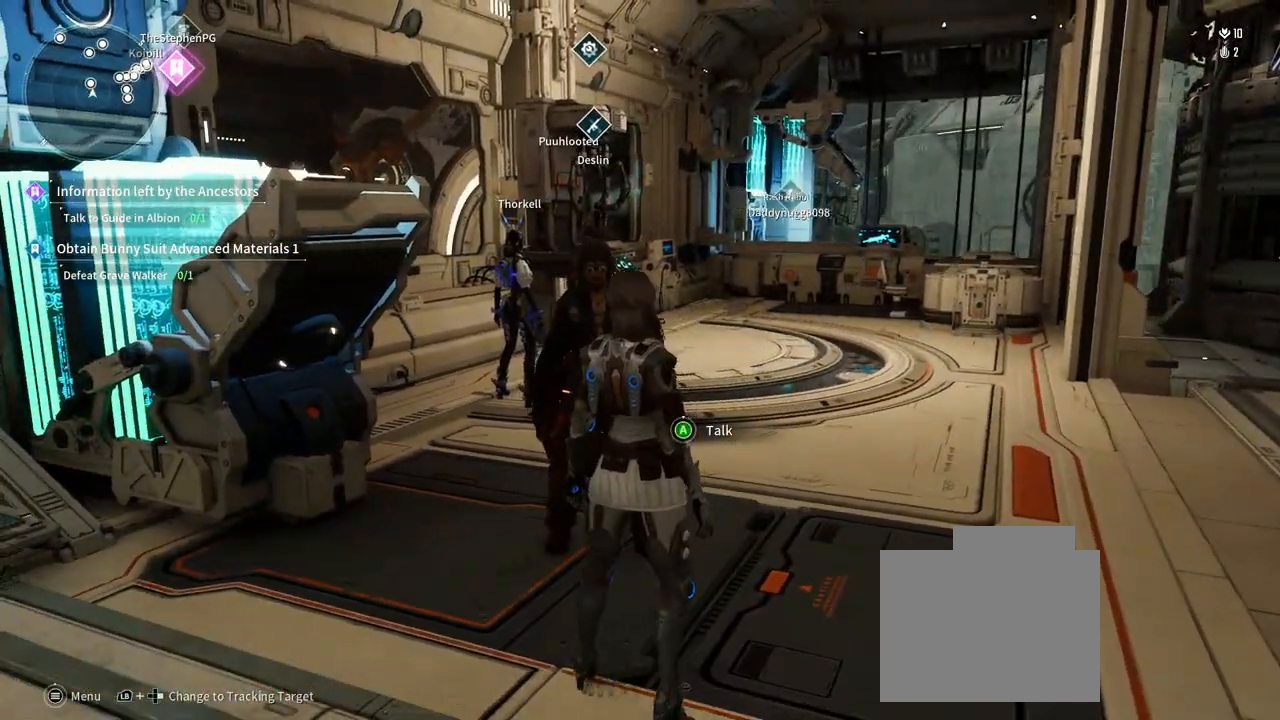
{"buttons": [], "left_stick": "center", "right_stick": "center", "events": []}
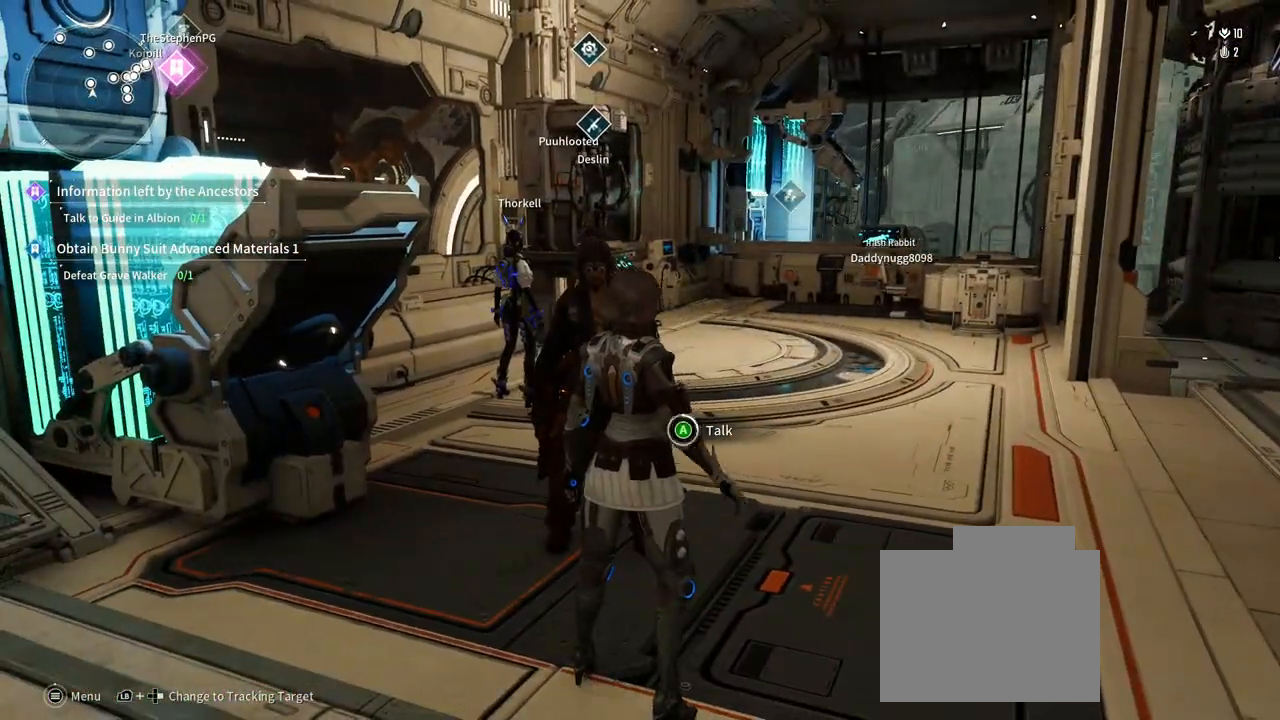
{"buttons": [], "left_stick": "center", "right_stick": "center", "events": []}
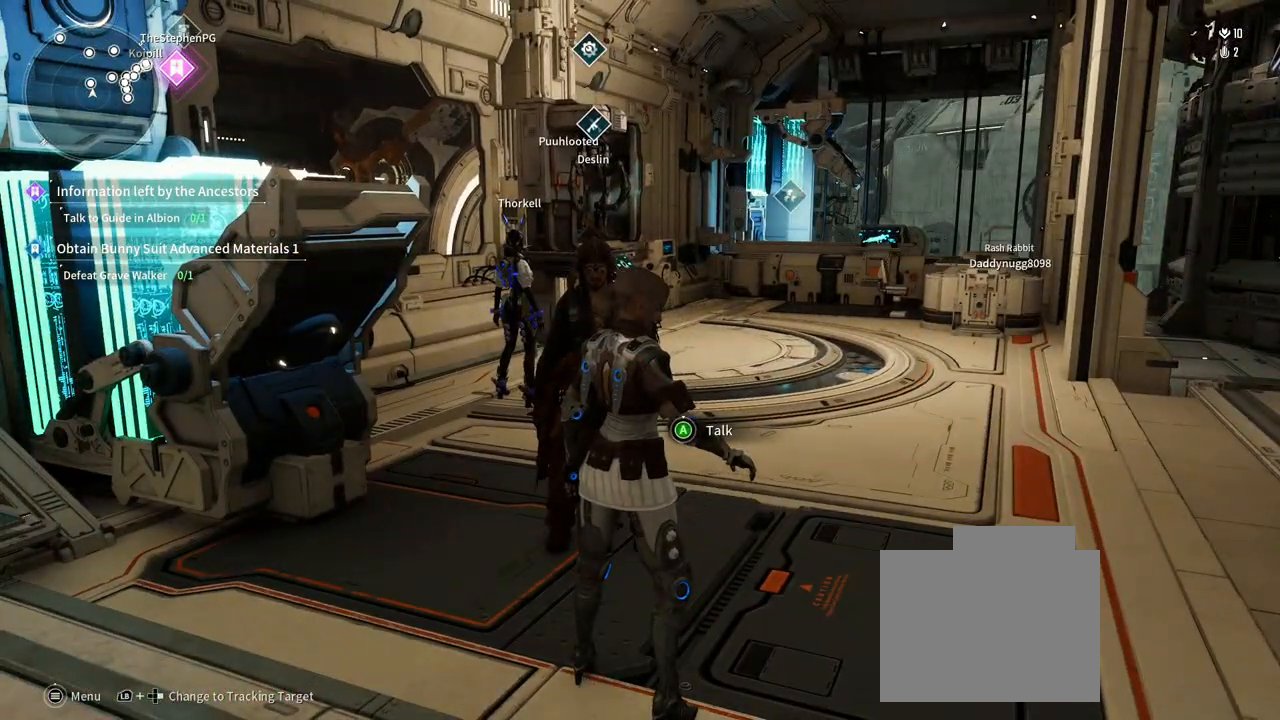
{"buttons": [], "left_stick": "up-right", "right_stick": "left", "events": [[67, "left_stick", "right"], [217, "left_stick", "up-right"], [400, "right_stick", "left"]]}